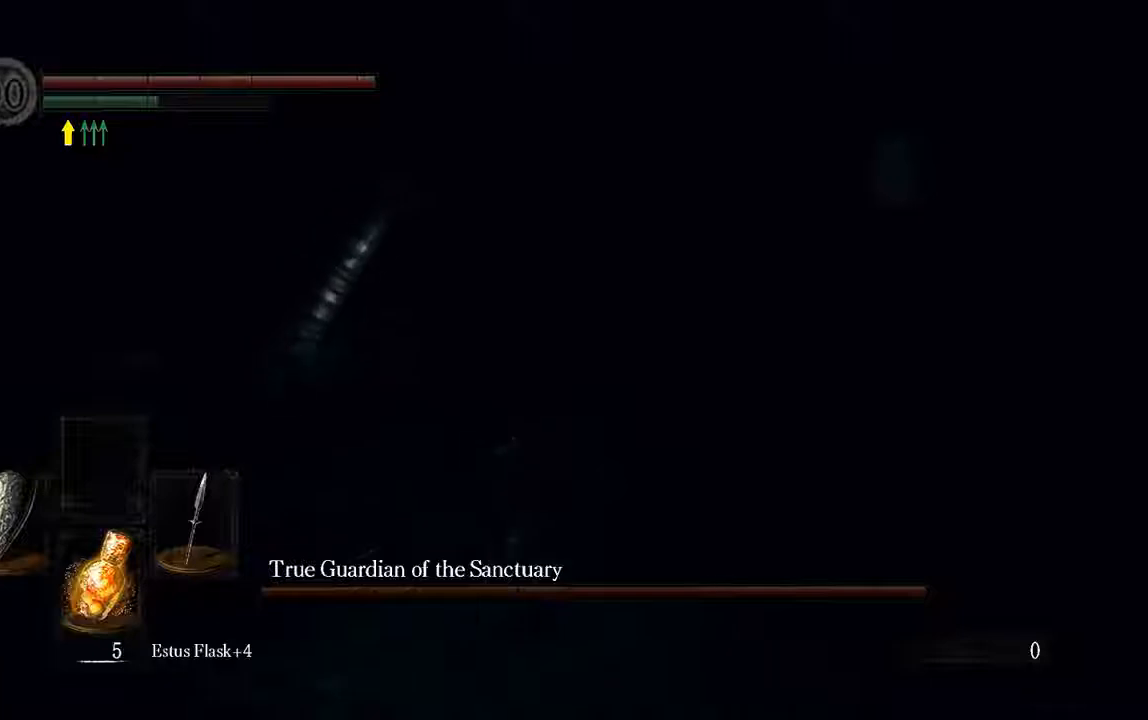
Gameplay with a controller (Xbox layout); each line is a JSON object with the inputs held at the frame after it (dt_ms = milliseconds from this image to that frame). "events" lists button and stick changes between this image and that frame as [ms after this image, input, new state], when the widget could be followed in between. Not read: L3.
{"dt_ms": 500, "buttons": [], "left_stick": "up", "right_stick": "center", "events": [[150, "L1", "up"], [150, "left_stick", "up-left"], [350, "R1", "down"], [400, "left_stick", "up"], [467, "R1", "up"]]}
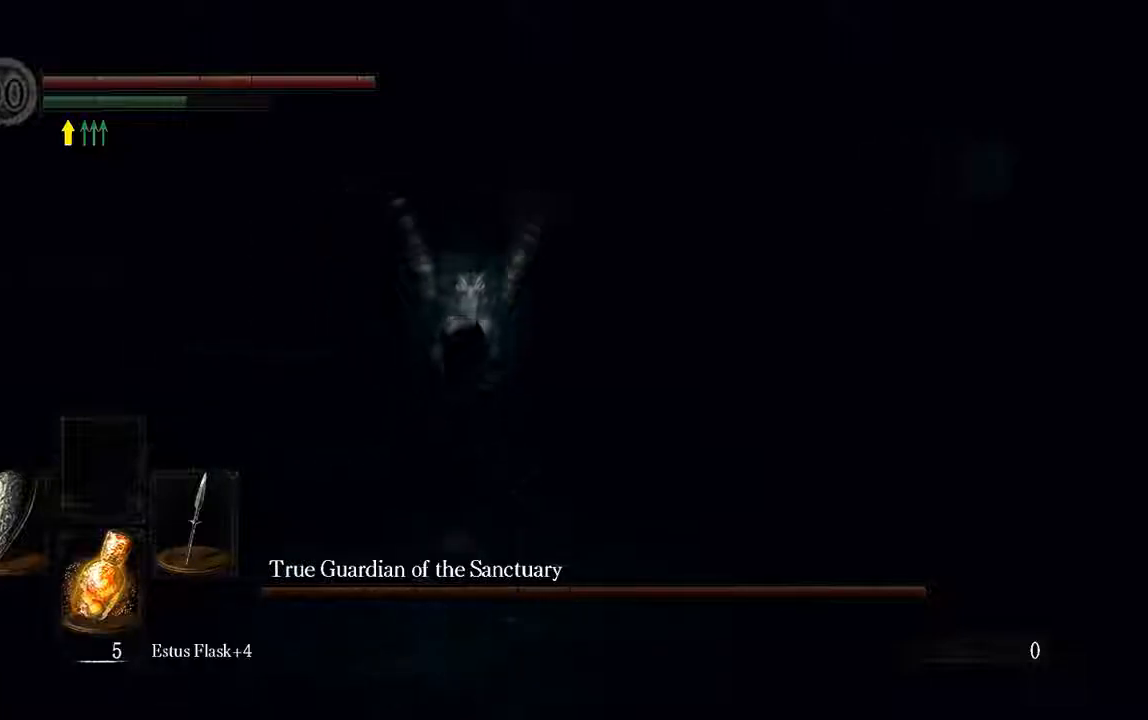
{"dt_ms": 500, "buttons": [], "left_stick": "up", "right_stick": "center", "events": []}
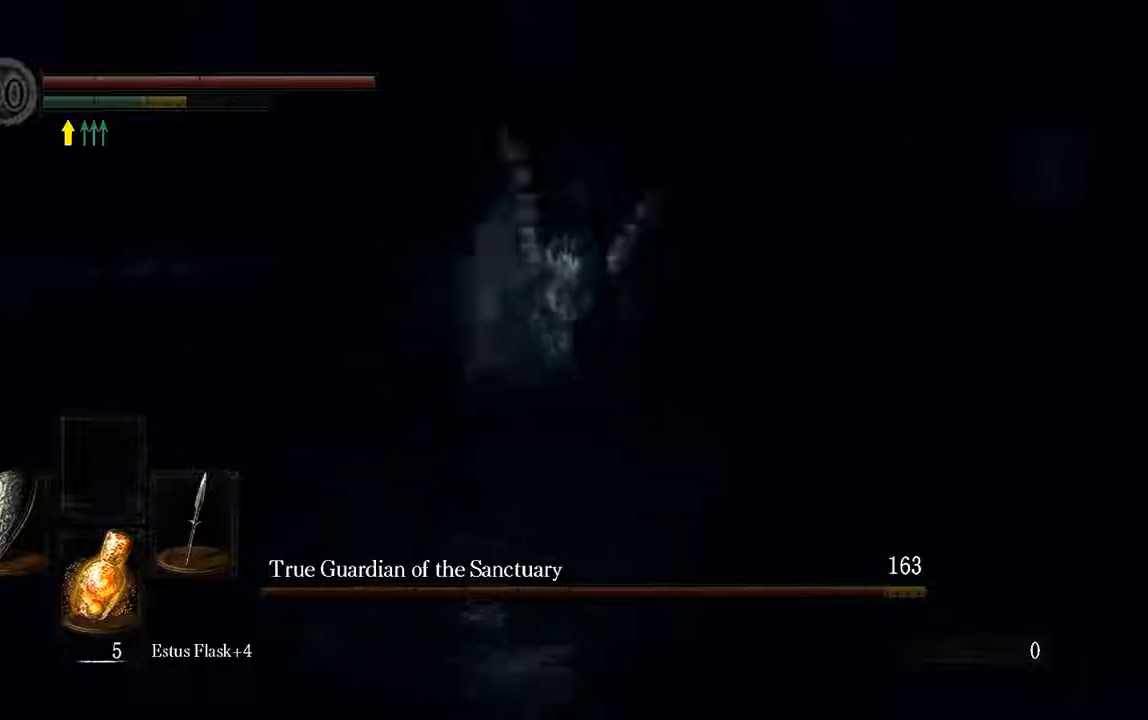
{"dt_ms": 500, "buttons": ["L1"], "left_stick": "up-right", "right_stick": "center", "events": [[467, "L1", "down"], [467, "left_stick", "up-right"]]}
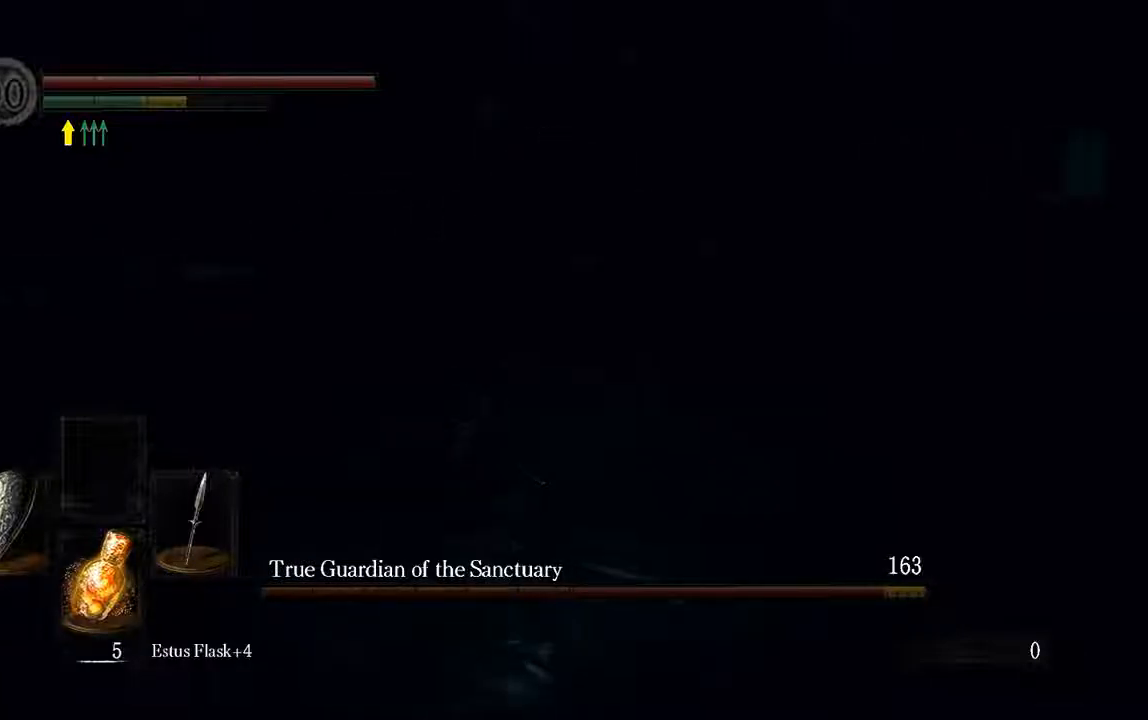
{"dt_ms": 500, "buttons": [], "left_stick": "right", "right_stick": "left", "events": [[67, "B", "down"], [133, "B", "up"], [233, "L1", "up"], [233, "left_stick", "right"], [433, "right_stick", "left"]]}
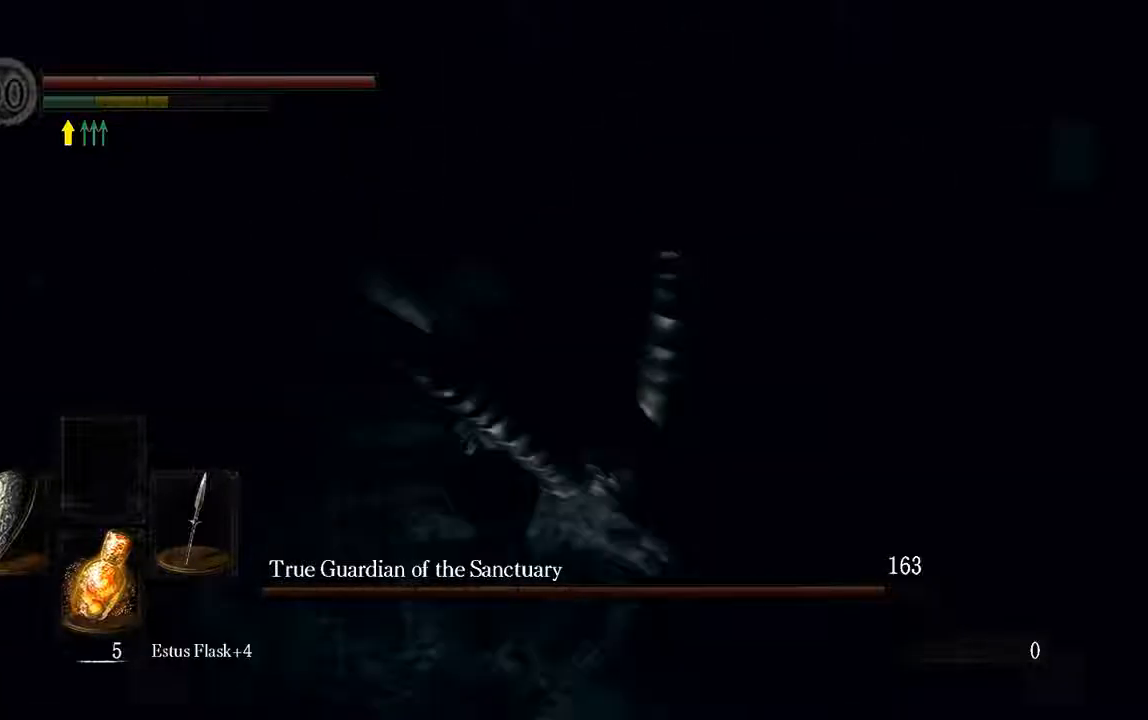
{"dt_ms": 500, "buttons": [], "left_stick": "right", "right_stick": "center", "events": [[117, "right_stick", "center"]]}
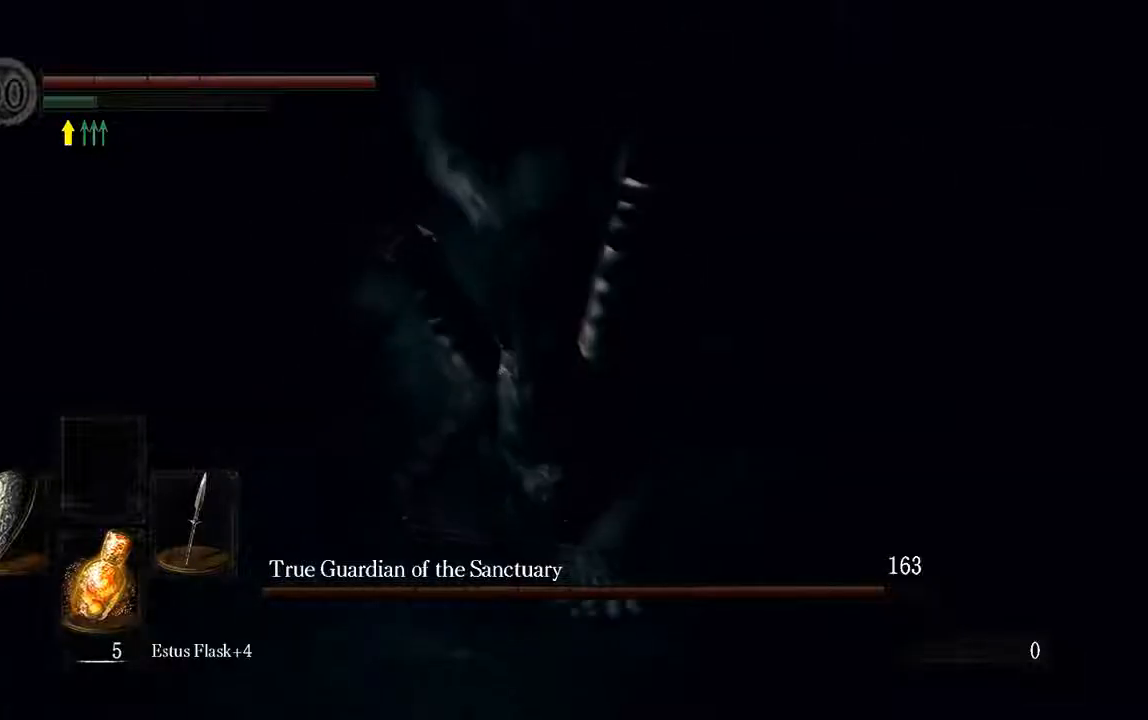
{"dt_ms": 500, "buttons": ["L1"], "left_stick": "up-left", "right_stick": "center", "events": [[350, "L1", "down"], [350, "left_stick", "up-left"]]}
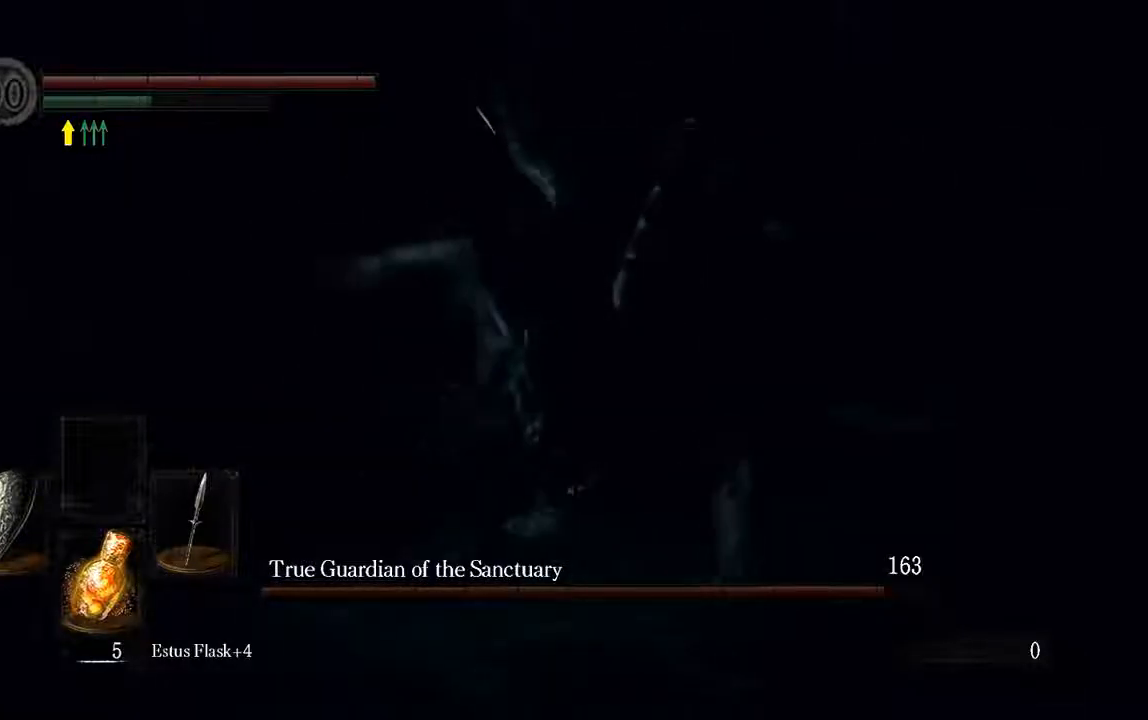
{"dt_ms": 500, "buttons": [], "left_stick": "up-left", "right_stick": "center", "events": [[217, "B", "down"], [317, "B", "up"], [450, "L1", "up"]]}
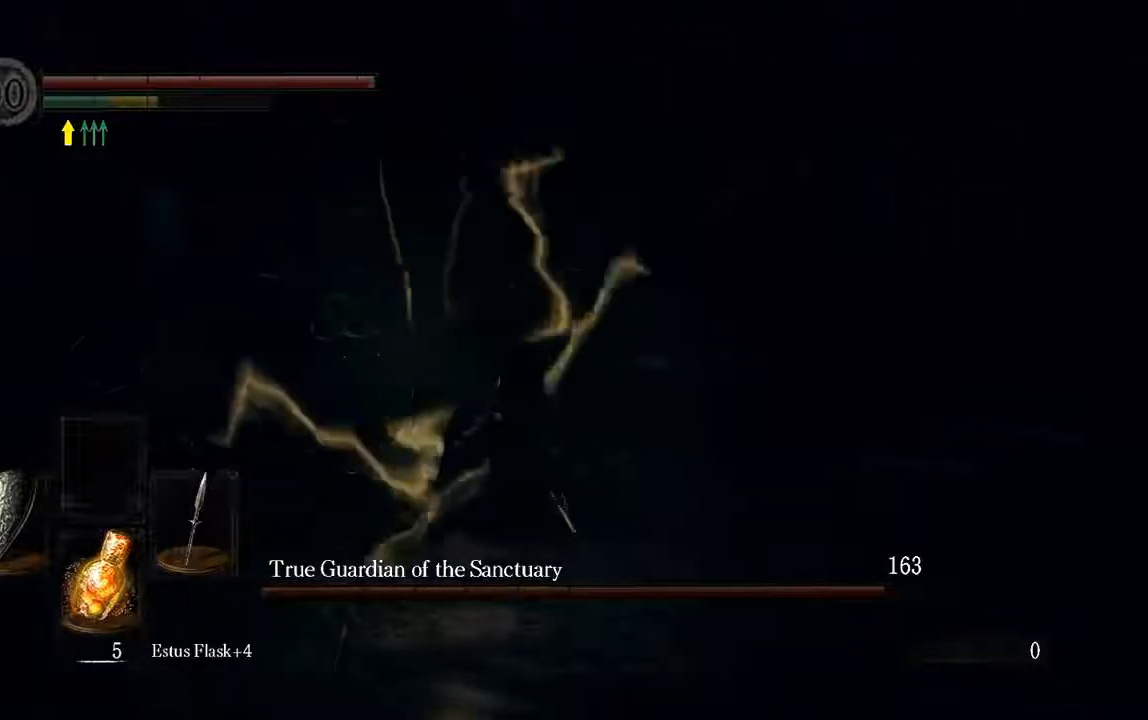
{"dt_ms": 500, "buttons": [], "left_stick": "up-left", "right_stick": "center", "events": []}
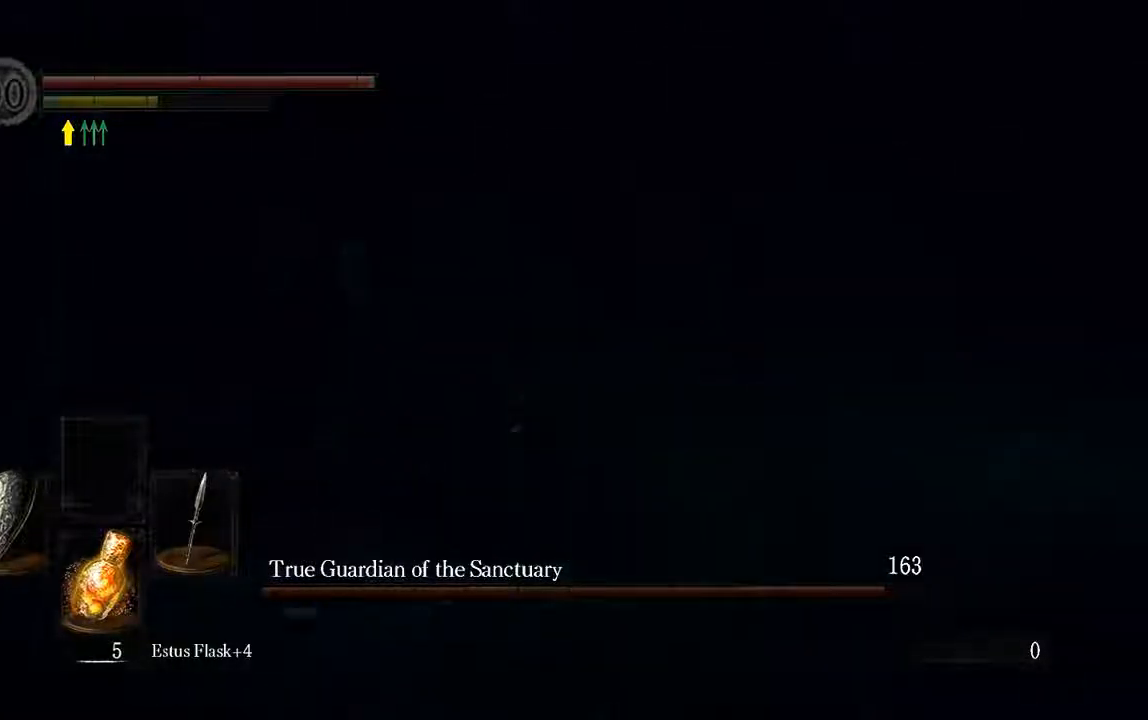
{"dt_ms": 500, "buttons": ["L1"], "left_stick": "up", "right_stick": "center", "events": [[267, "L1", "down"], [400, "left_stick", "up"]]}
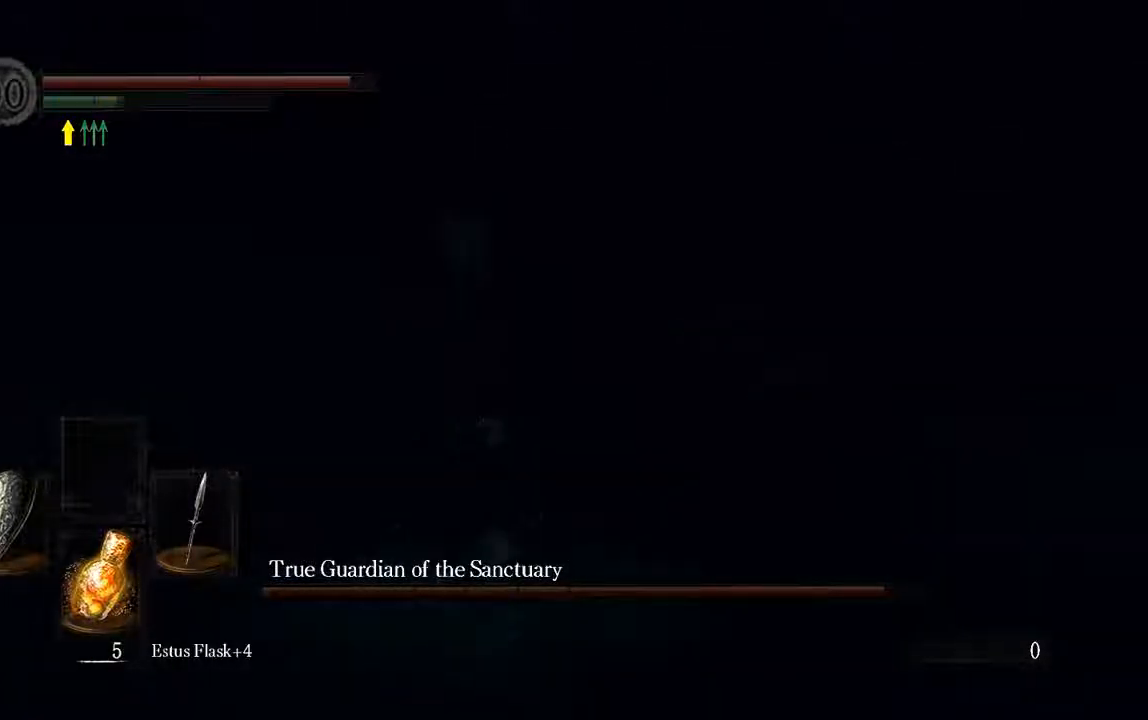
{"dt_ms": 500, "buttons": ["L1"], "left_stick": "up", "right_stick": "center", "events": [[183, "right_stick", "right"], [433, "right_stick", "center"]]}
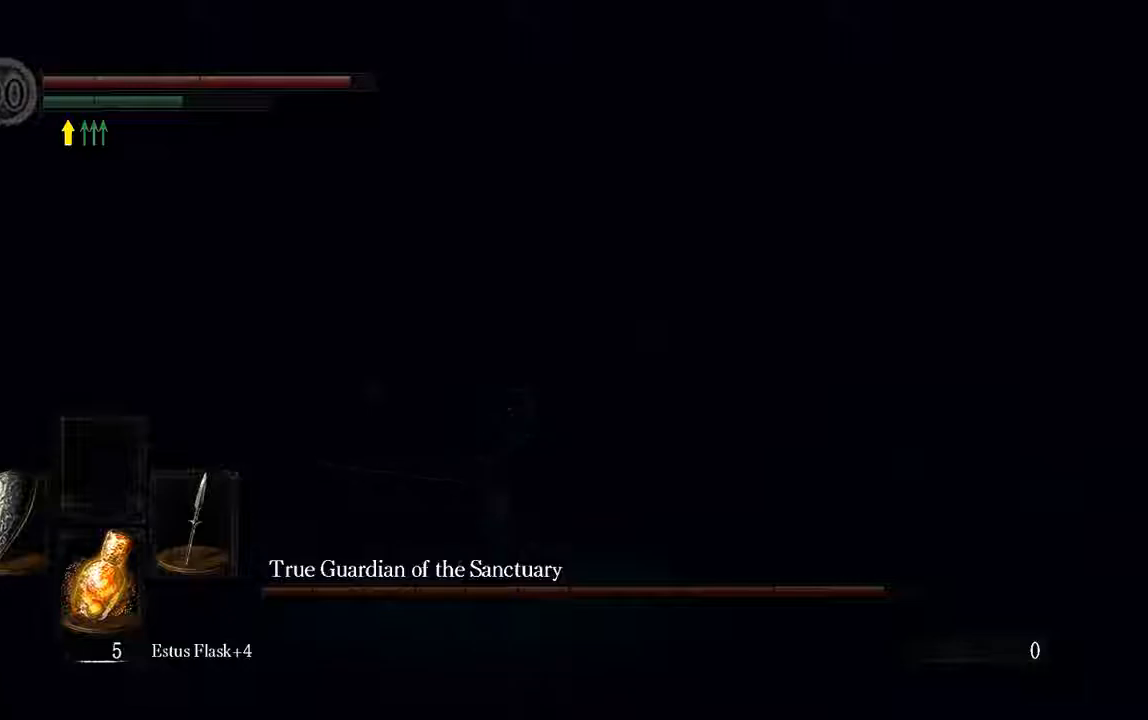
{"dt_ms": 500, "buttons": ["L1"], "left_stick": "up", "right_stick": "center", "events": [[33, "L1", "up"], [233, "L1", "down"], [267, "B", "down"], [317, "B", "up"]]}
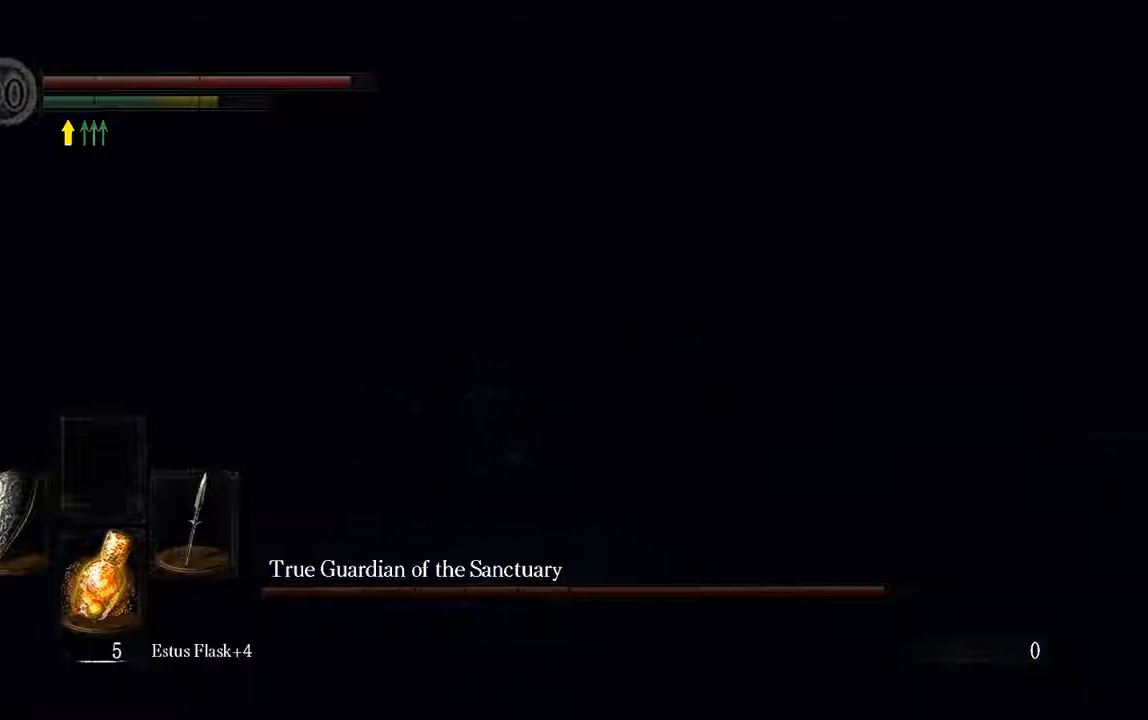
{"dt_ms": 500, "buttons": ["L1"], "left_stick": "up-left", "right_stick": "center", "events": [[183, "left_stick", "up-left"]]}
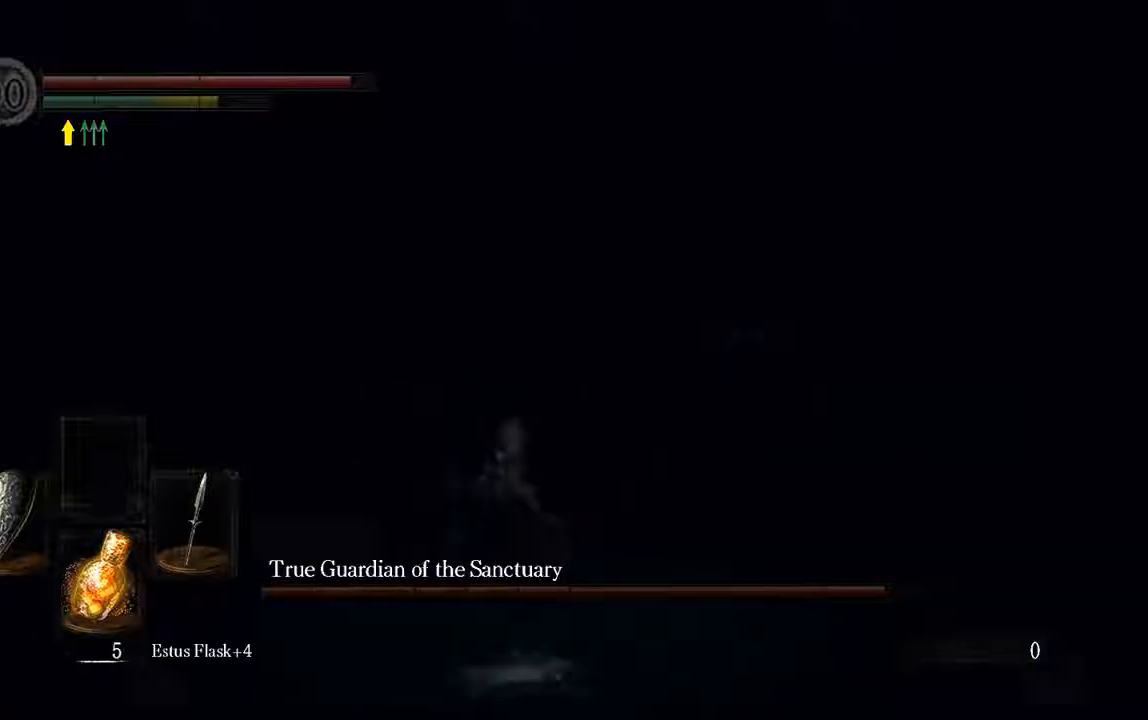
{"dt_ms": 500, "buttons": ["L1"], "left_stick": "up-left", "right_stick": "center", "events": [[183, "B", "down"], [350, "B", "up"]]}
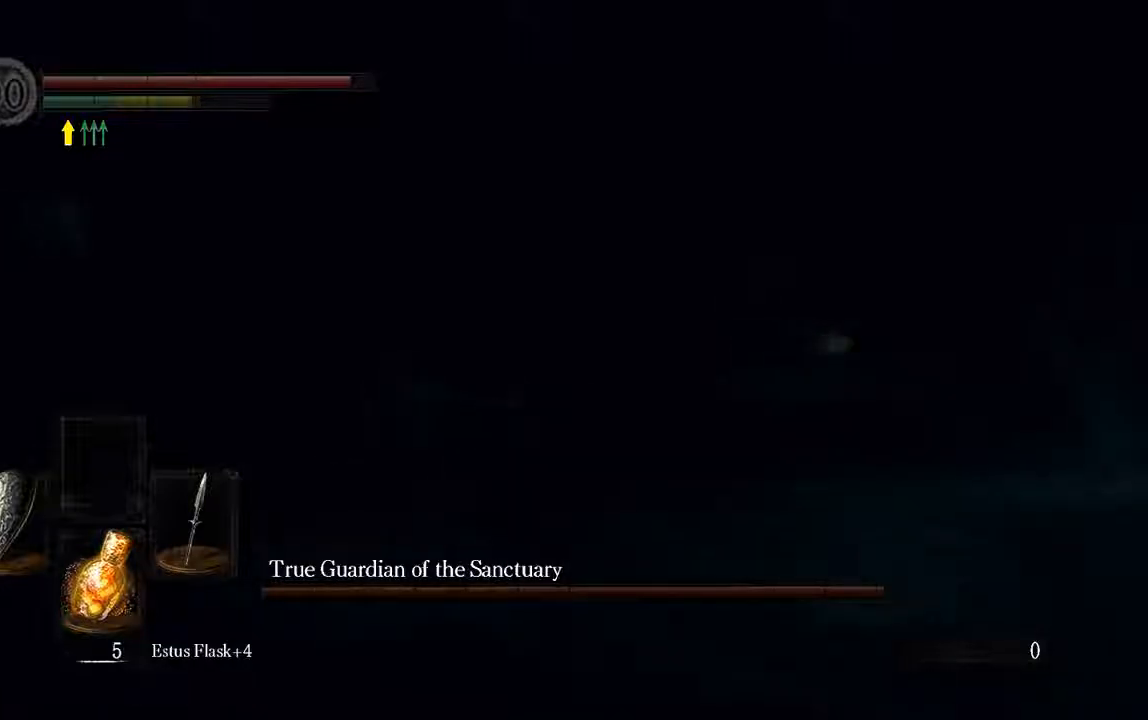
{"dt_ms": 500, "buttons": ["L1"], "left_stick": "up", "right_stick": "center", "events": [[300, "left_stick", "up"]]}
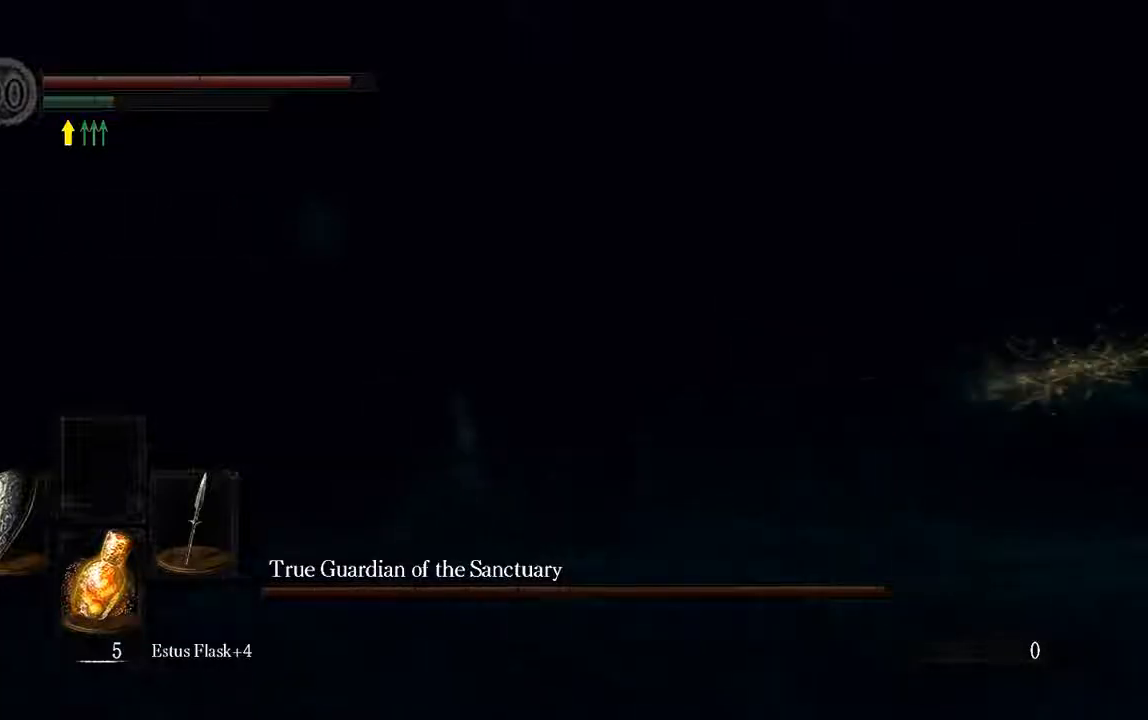
{"dt_ms": 500, "buttons": [], "left_stick": "up", "right_stick": "center", "events": [[17, "L1", "up"]]}
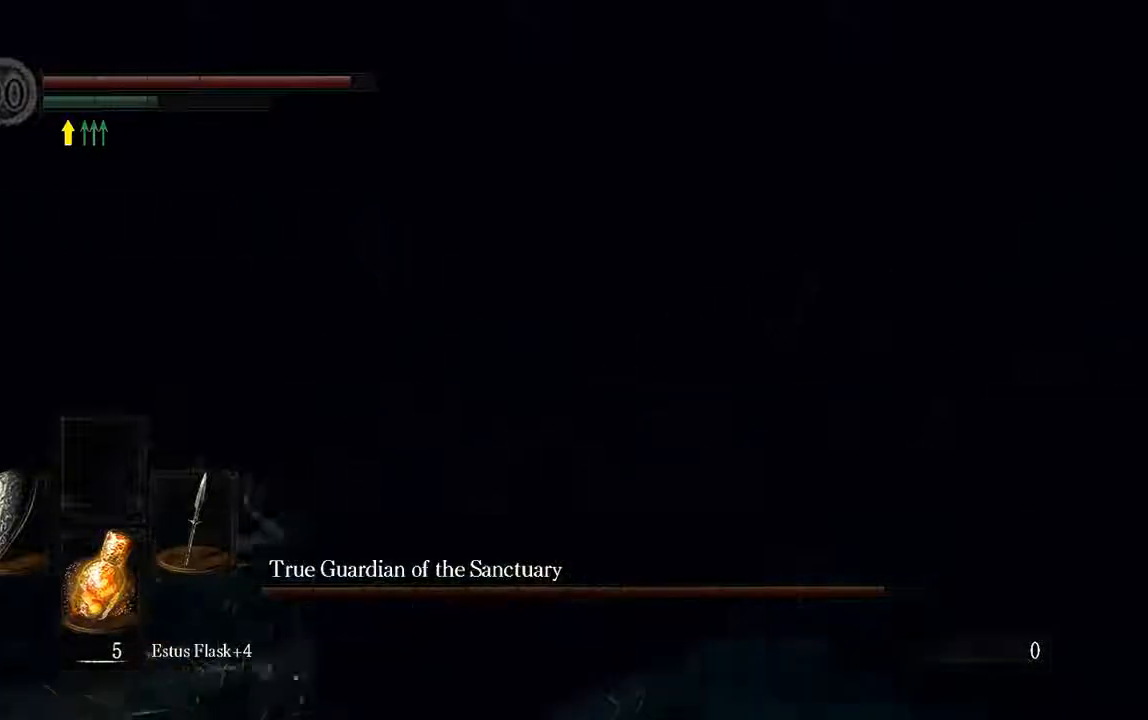
{"dt_ms": 500, "buttons": [], "left_stick": "up", "right_stick": "down", "events": [[367, "right_stick", "down"]]}
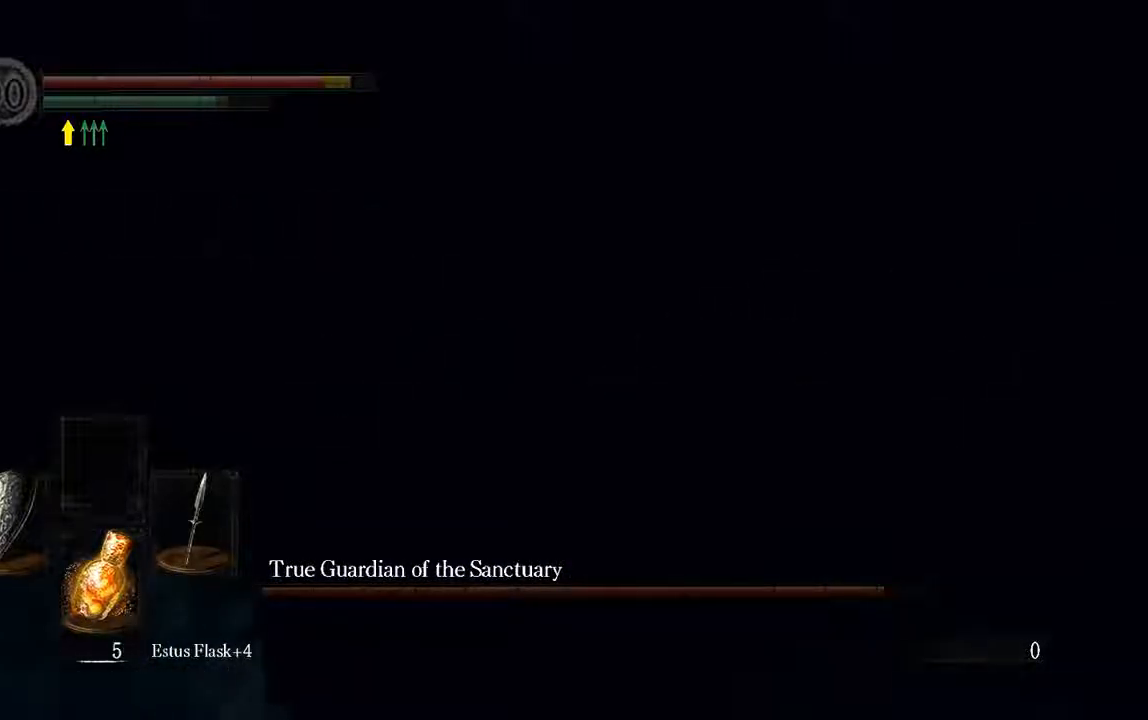
{"dt_ms": 500, "buttons": [], "left_stick": "up", "right_stick": "center", "events": [[133, "right_stick", "center"]]}
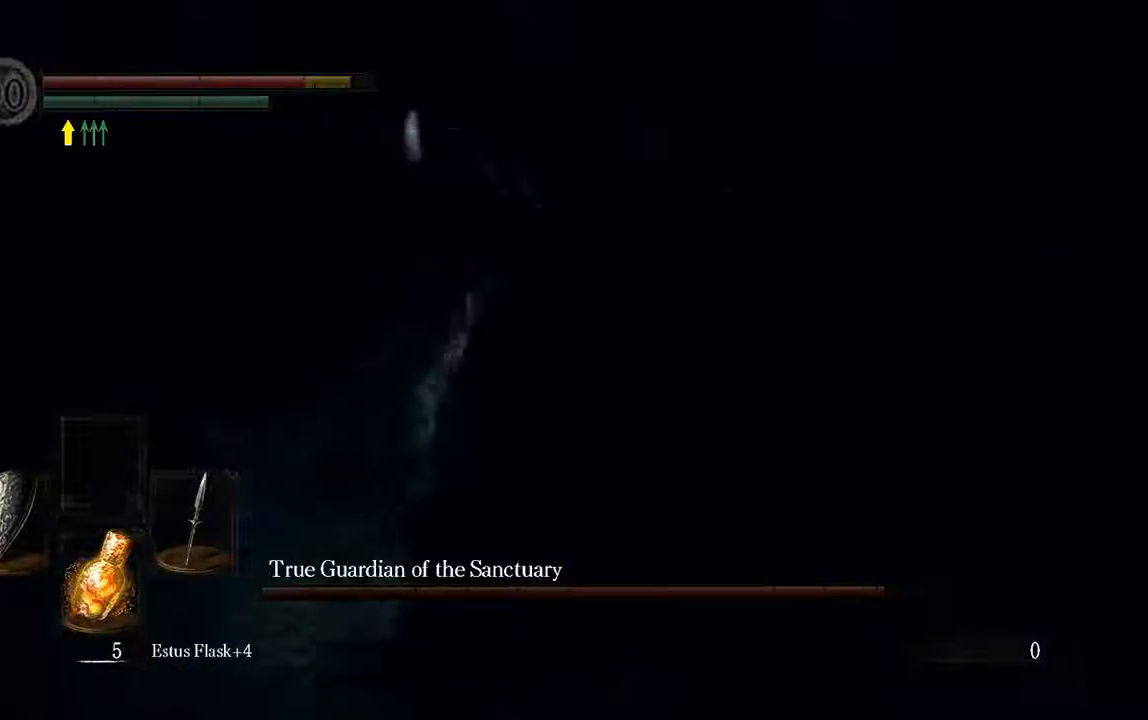
{"dt_ms": 500, "buttons": [], "left_stick": "center", "right_stick": "center", "events": [[333, "left_stick", "center"]]}
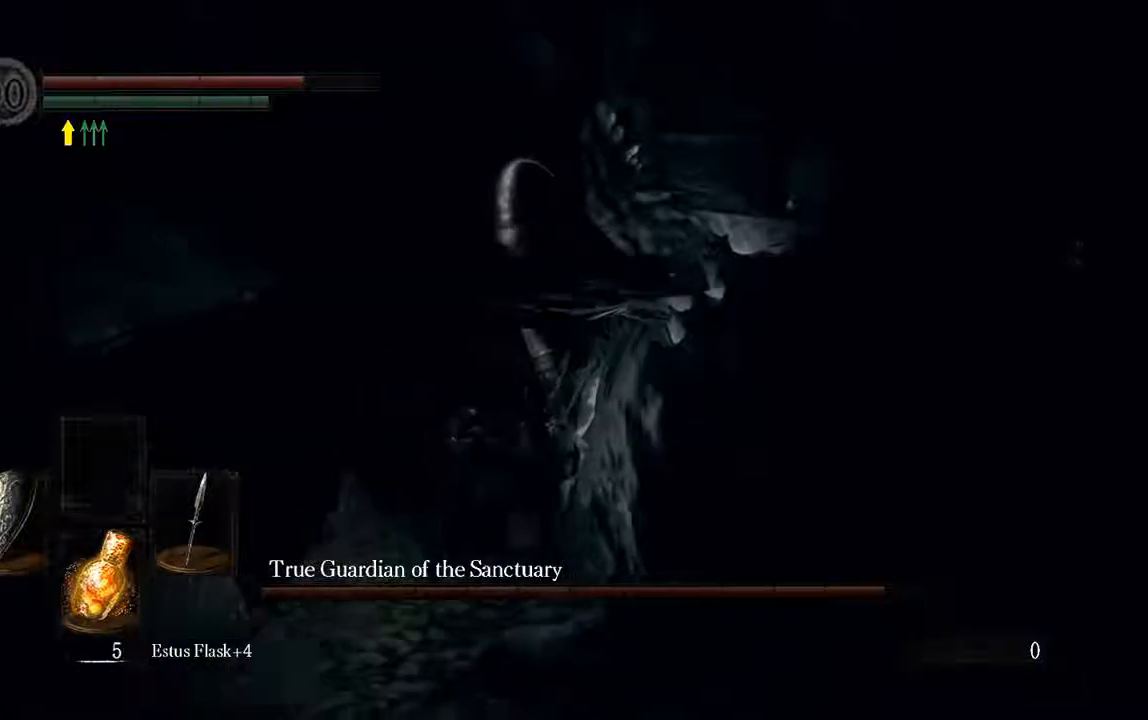
{"dt_ms": 500, "buttons": ["L1", "R1"], "left_stick": "up-right", "right_stick": "center", "events": [[50, "right_stick", "right"], [100, "left_stick", "up"], [267, "right_stick", "center"], [317, "L1", "down"], [450, "R1", "down"], [467, "left_stick", "up-right"]]}
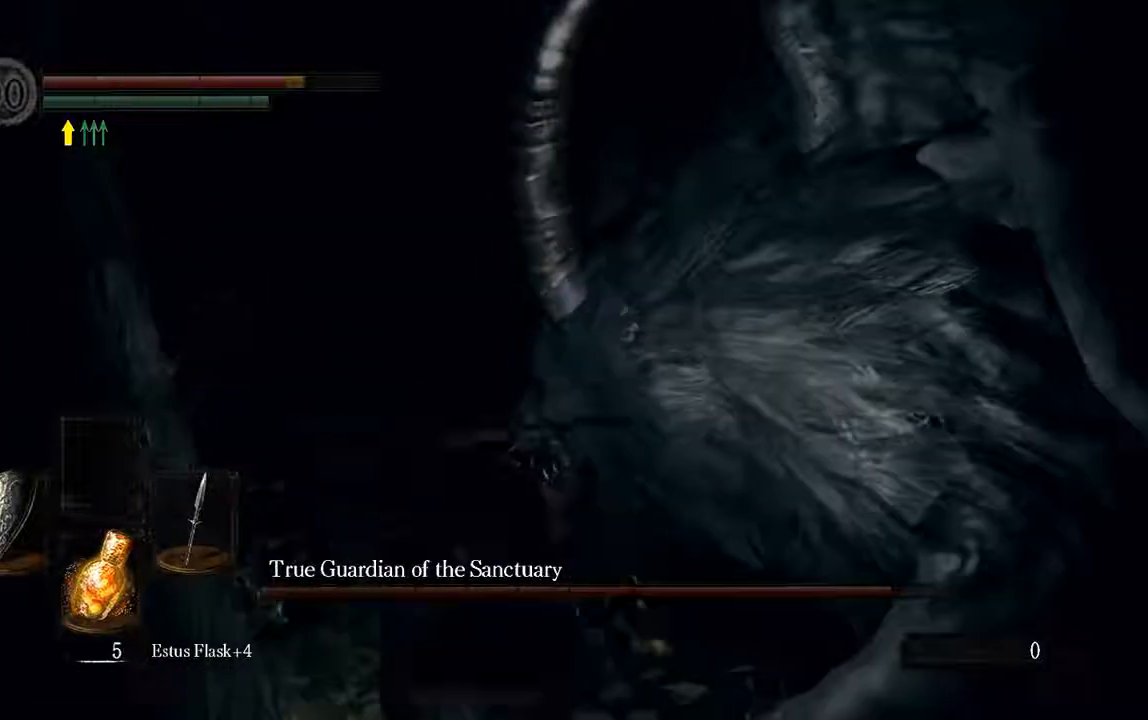
{"dt_ms": 1000, "buttons": [], "left_stick": "up-right", "right_stick": "center"}
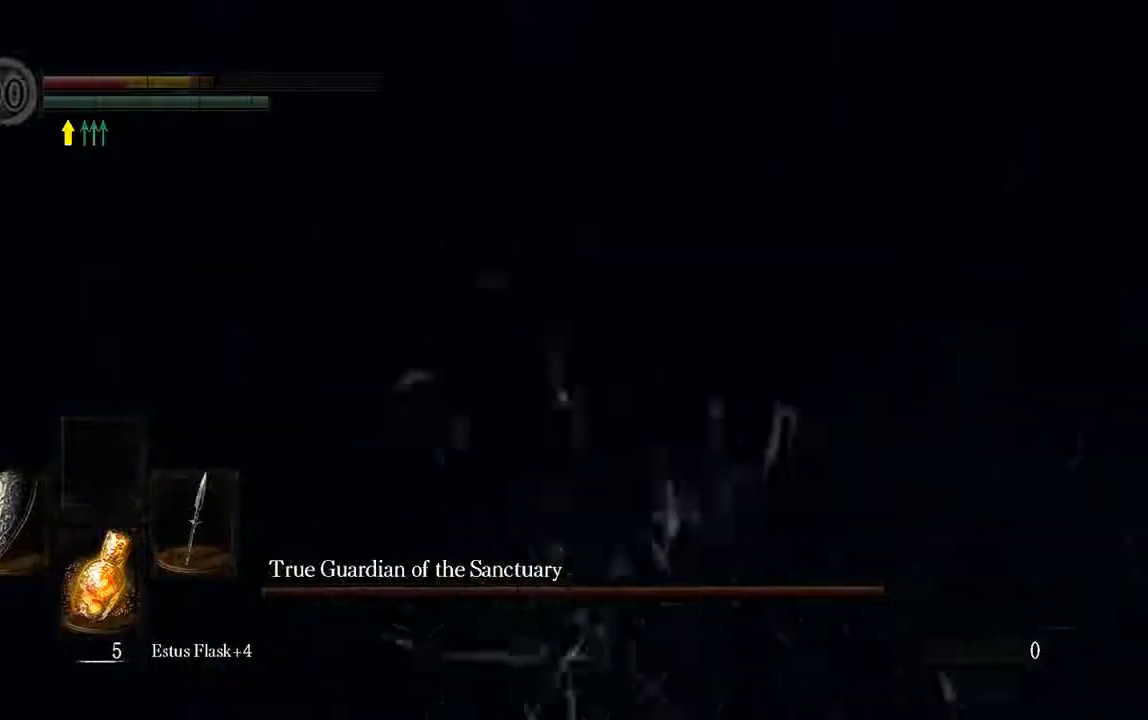
{"dt_ms": 500, "buttons": [], "left_stick": "up", "right_stick": "center", "events": [[33, "left_stick", "up"]]}
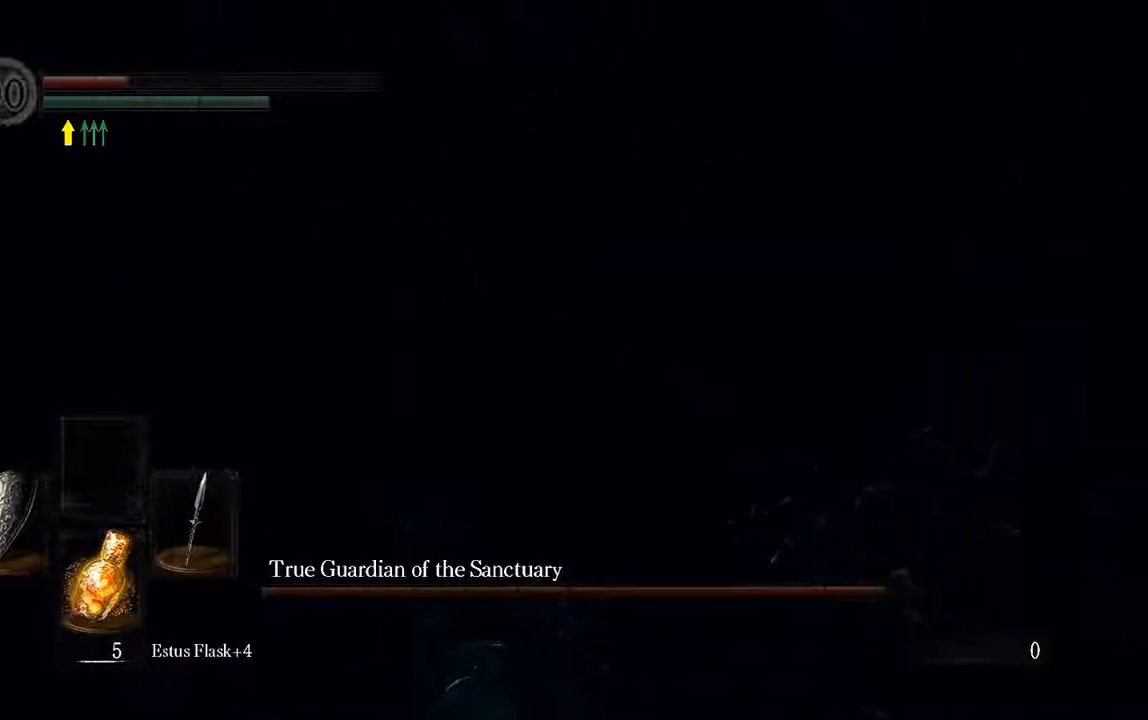
{"dt_ms": 500, "buttons": ["L1"], "left_stick": "up", "right_stick": "center", "events": [[100, "right_stick", "right"], [200, "L1", "down"], [350, "right_stick", "center"]]}
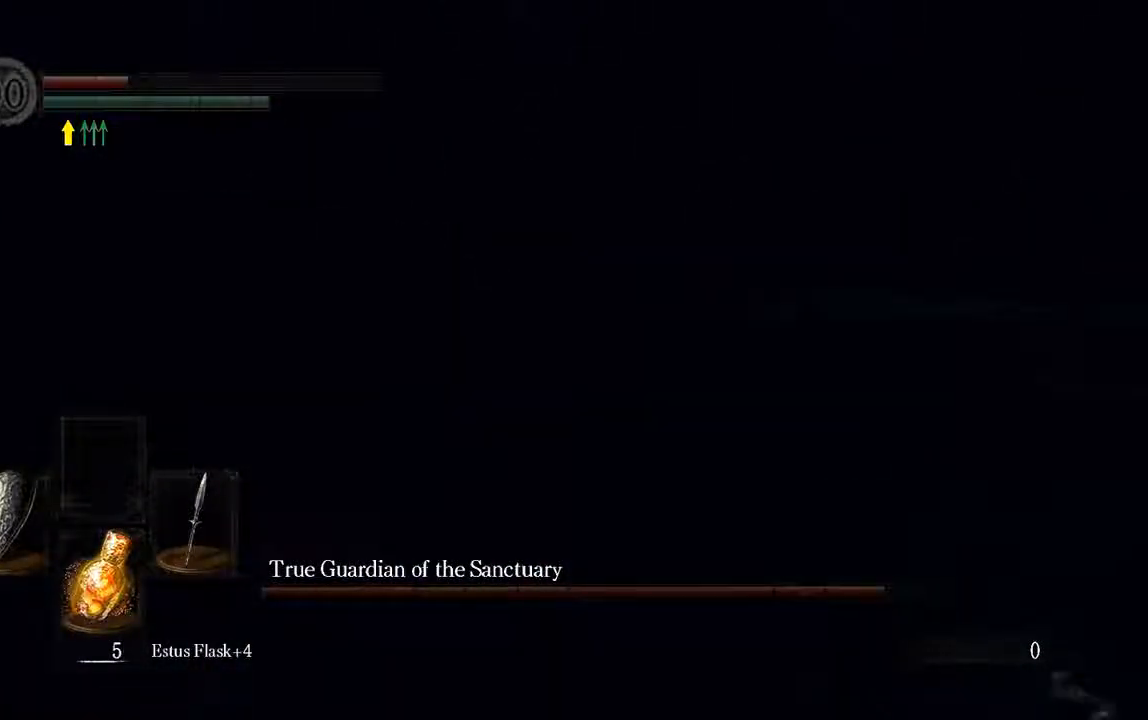
{"dt_ms": 500, "buttons": ["X", "L1"], "left_stick": "up", "right_stick": "center", "events": [[167, "right_stick", "right"], [367, "right_stick", "center"], [467, "X", "down"]]}
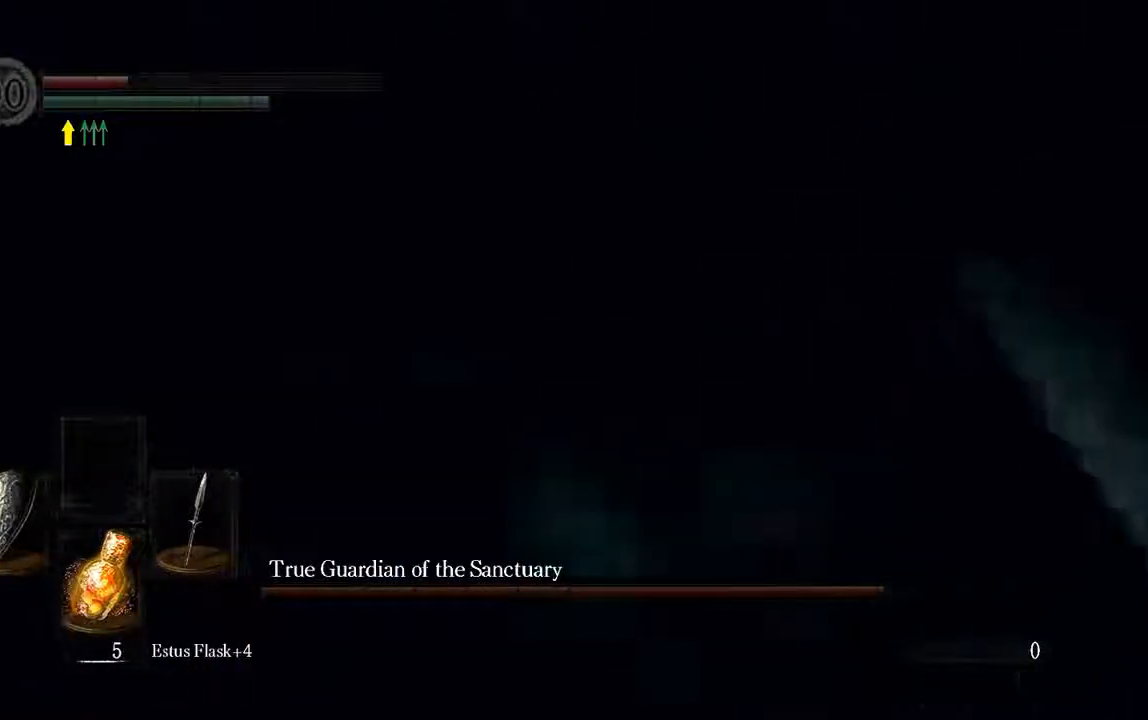
{"dt_ms": 500, "buttons": ["X", "L1"], "left_stick": "up", "right_stick": "center", "events": [[83, "X", "up"], [450, "X", "down"]]}
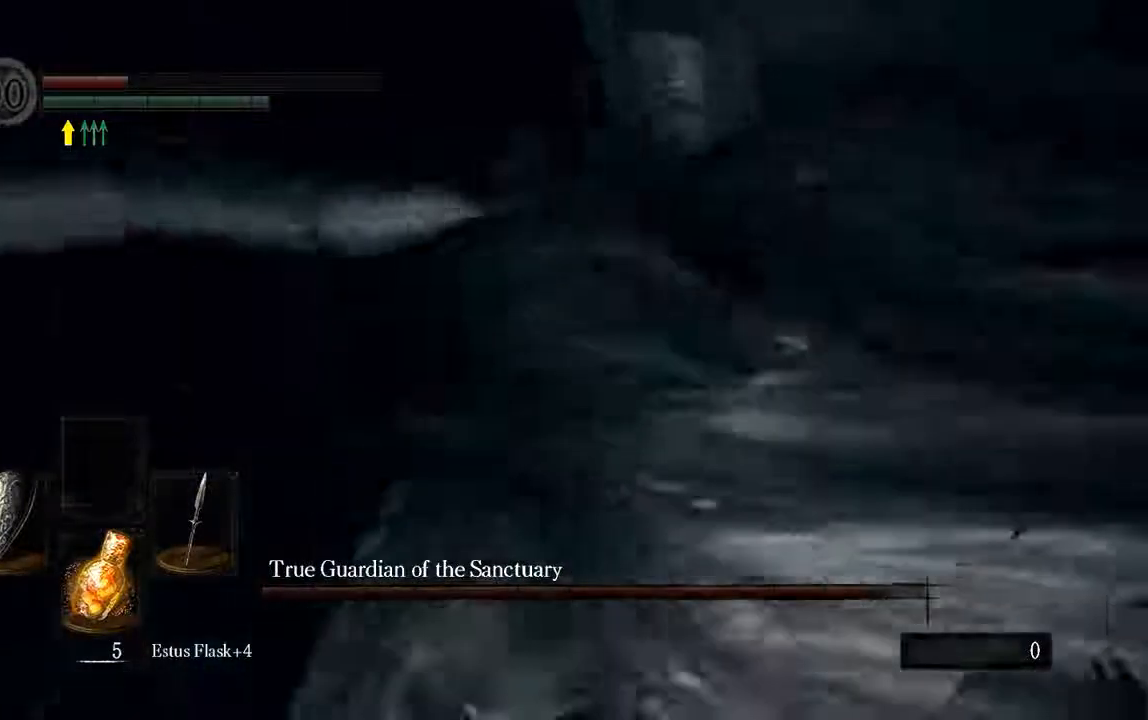
{"dt_ms": 1000, "buttons": ["L1"], "left_stick": "up", "right_stick": "center"}
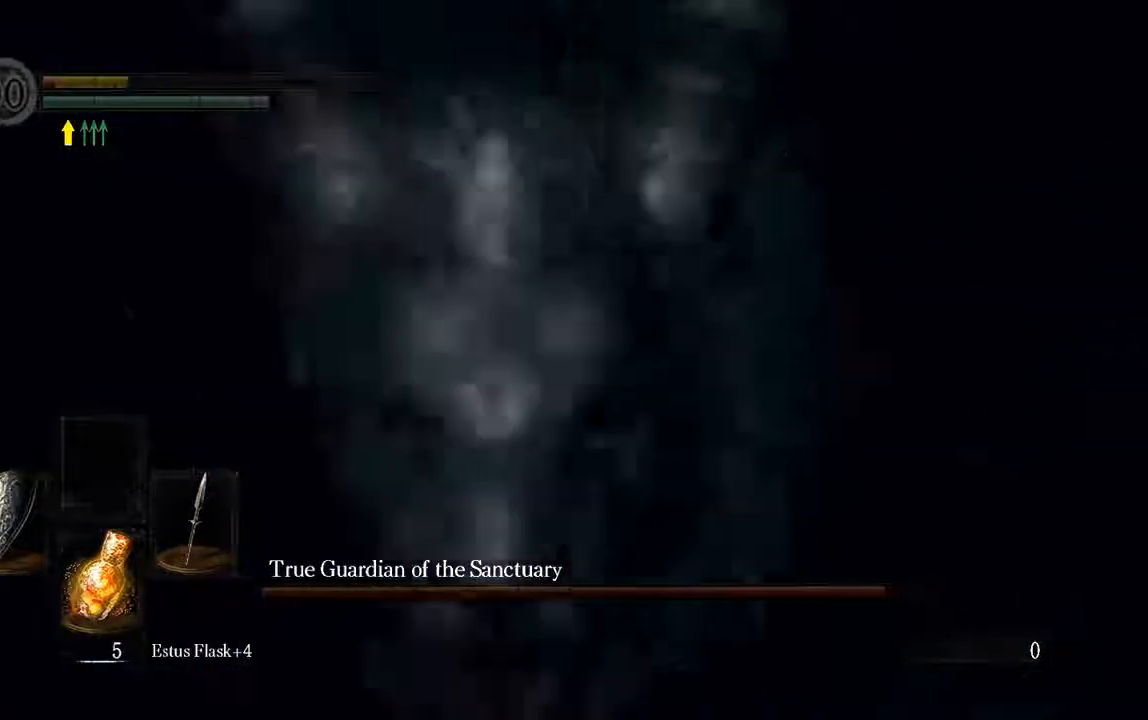
{"dt_ms": 500, "buttons": ["L1"], "left_stick": "up", "right_stick": "center"}
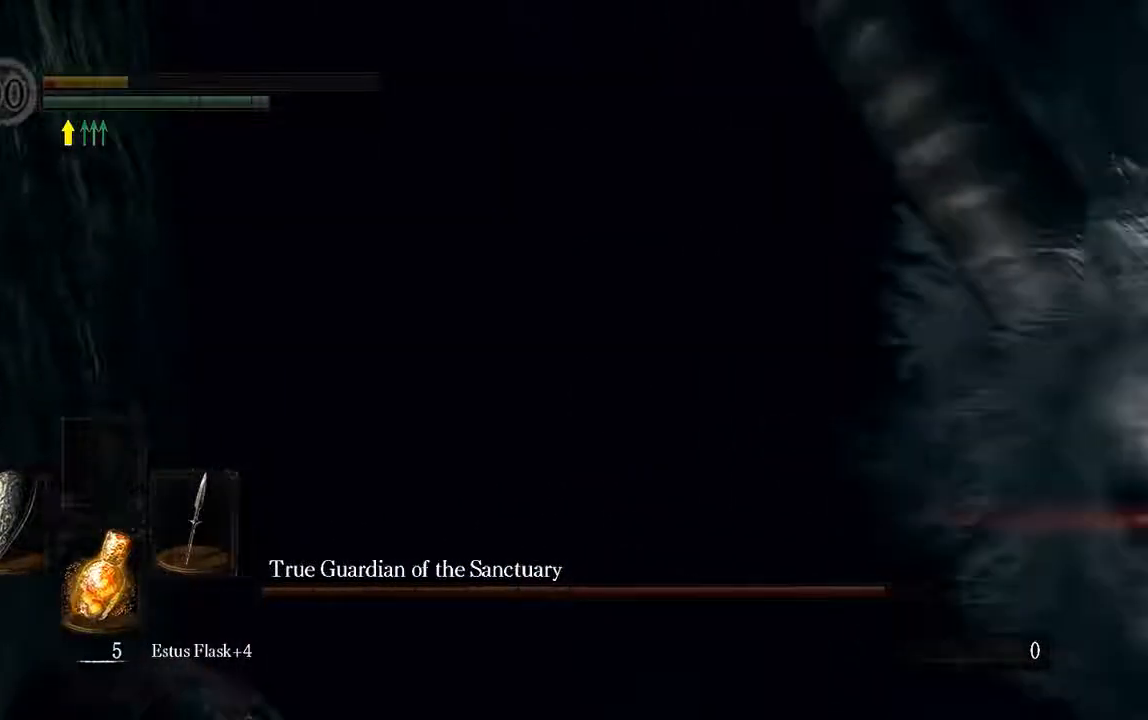
{"dt_ms": 500, "buttons": ["X", "L1"], "left_stick": "up", "right_stick": "center"}
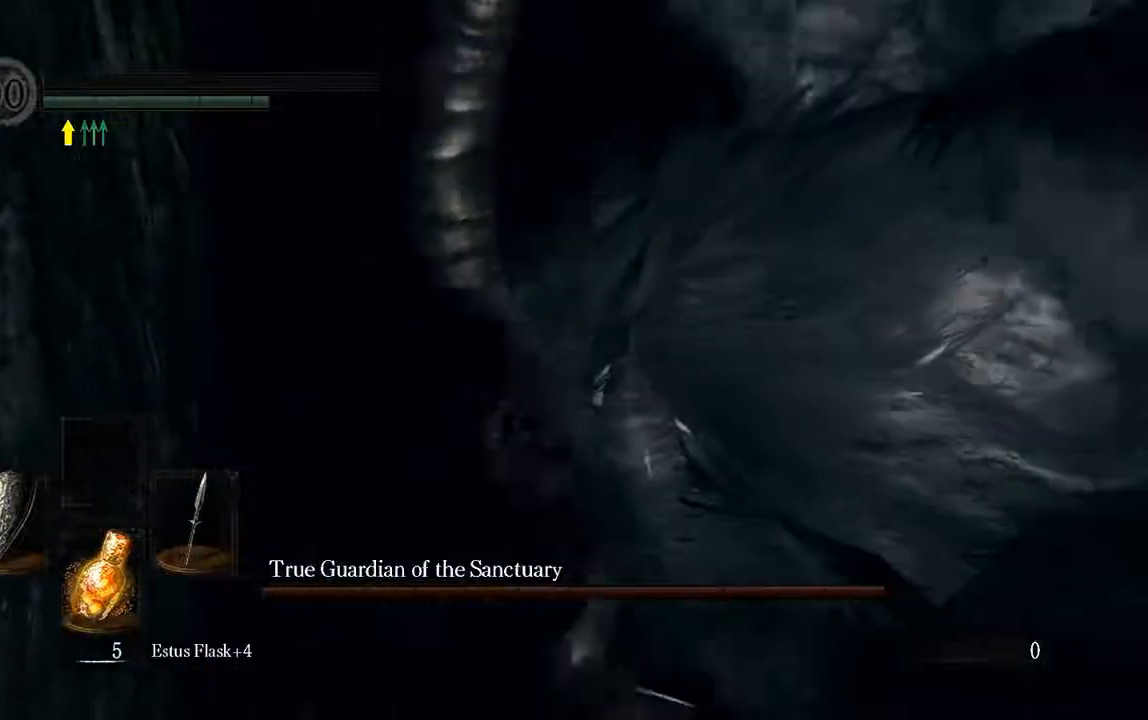
{"dt_ms": 500, "buttons": [], "left_stick": "up", "right_stick": "center"}
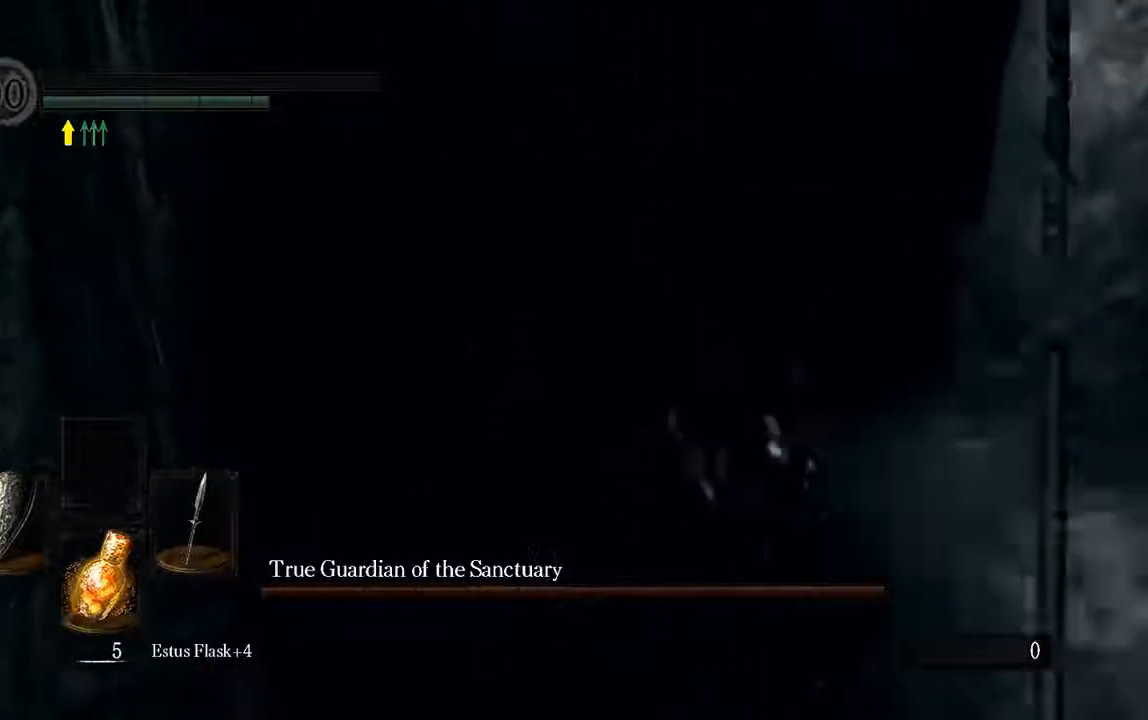
{"dt_ms": 500, "buttons": [], "left_stick": "center", "right_stick": "center", "events": [[250, "left_stick", "center"]]}